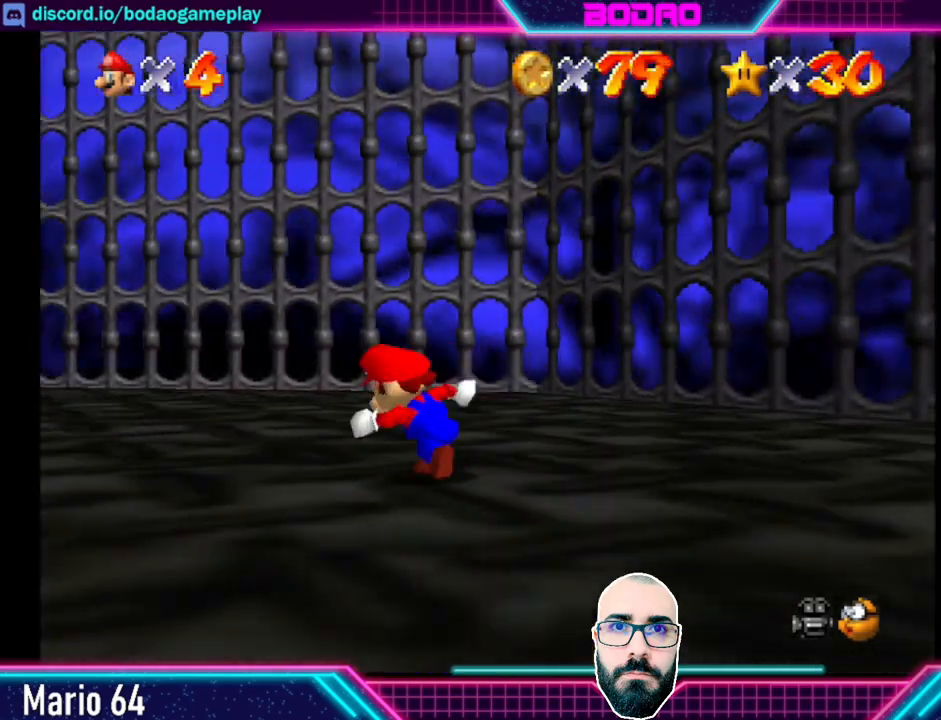
Gameplay with a controller (Xbox layout); each line is a JSON object with the inputs held at the frame after it. "events" lists button and stick changes between this image and that frame as [ms after this image, input, new state], when the widget could be followed in between. Not read: right_stick.
{"buttons": [], "left_stick": "up-left", "events": []}
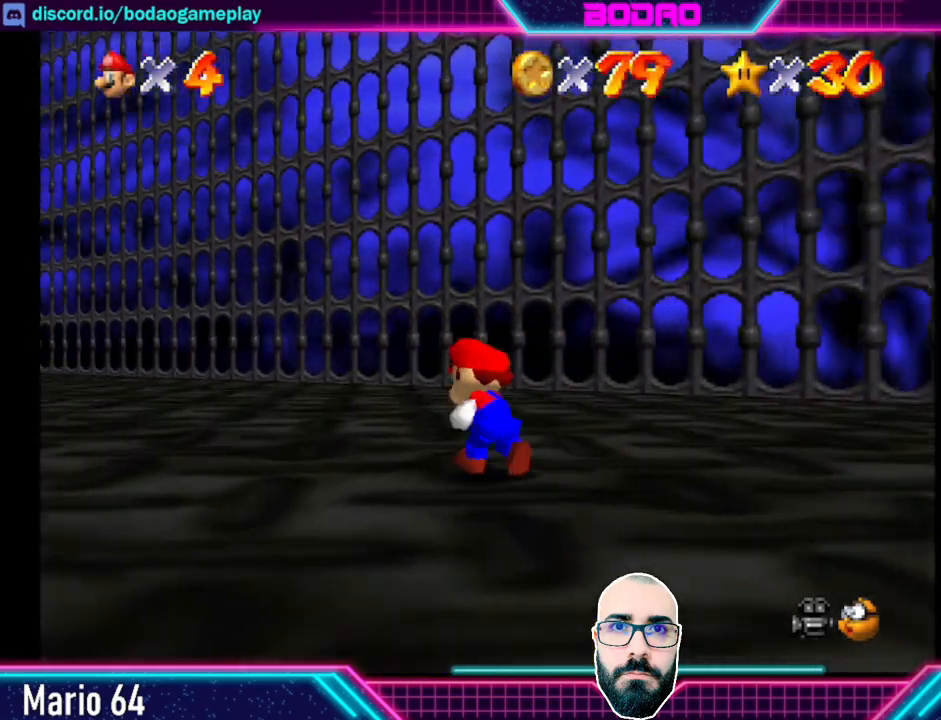
{"buttons": [], "left_stick": "up-left", "events": []}
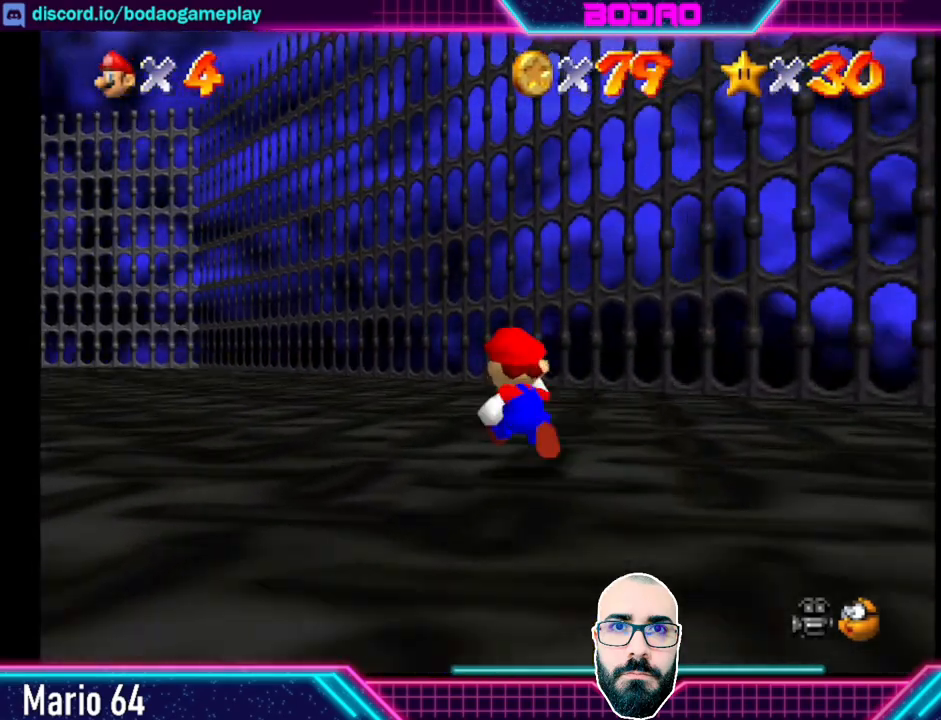
{"buttons": [], "left_stick": "up-left", "events": []}
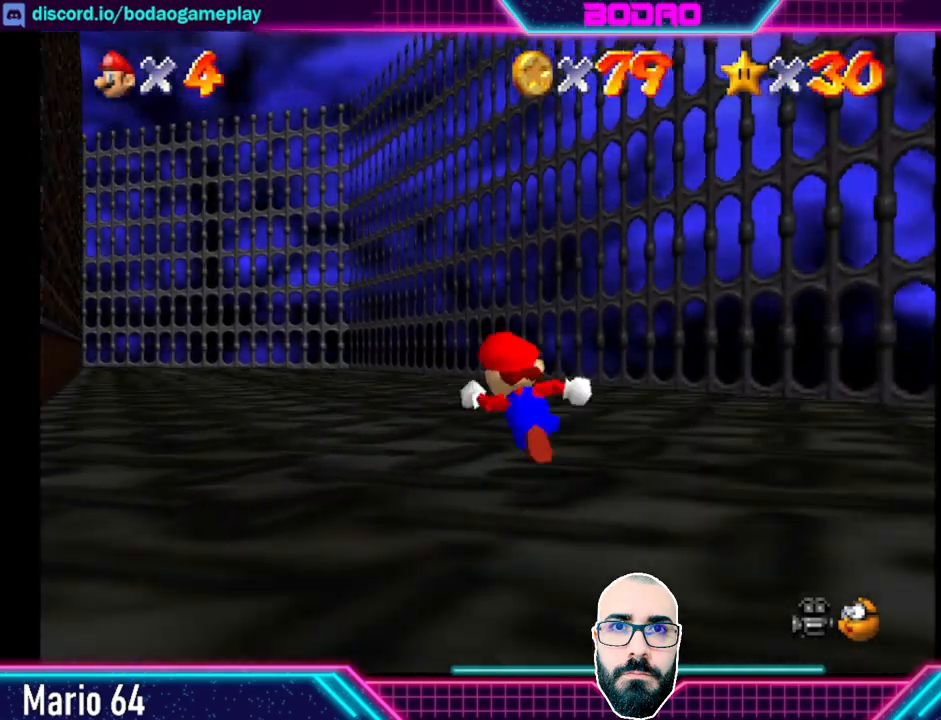
{"buttons": [], "left_stick": "up", "events": [[360, "left_stick", "up"]]}
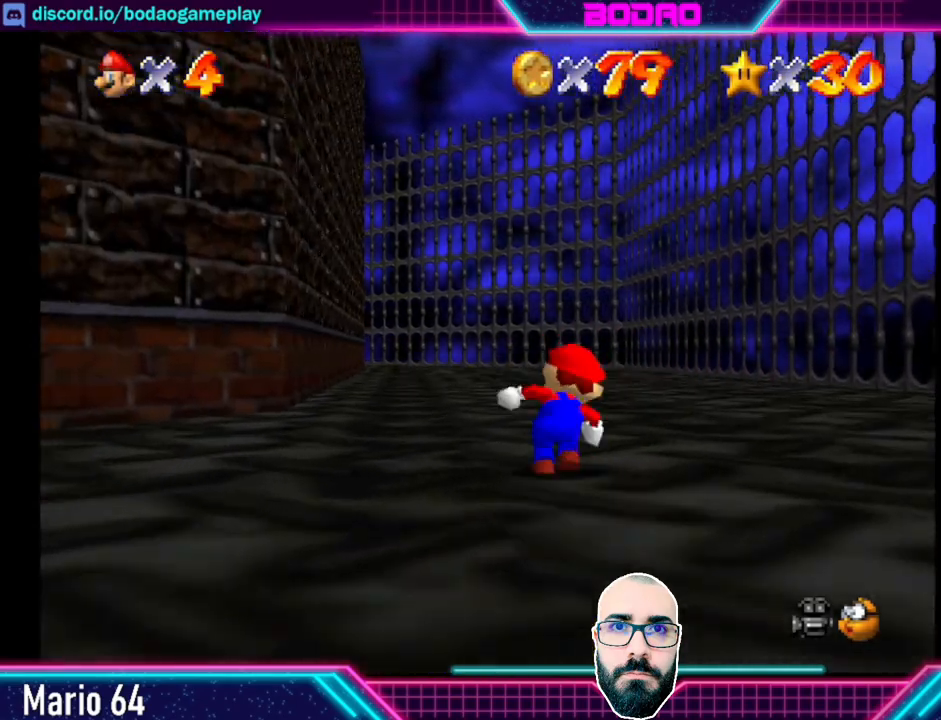
{"buttons": [], "left_stick": "up", "events": []}
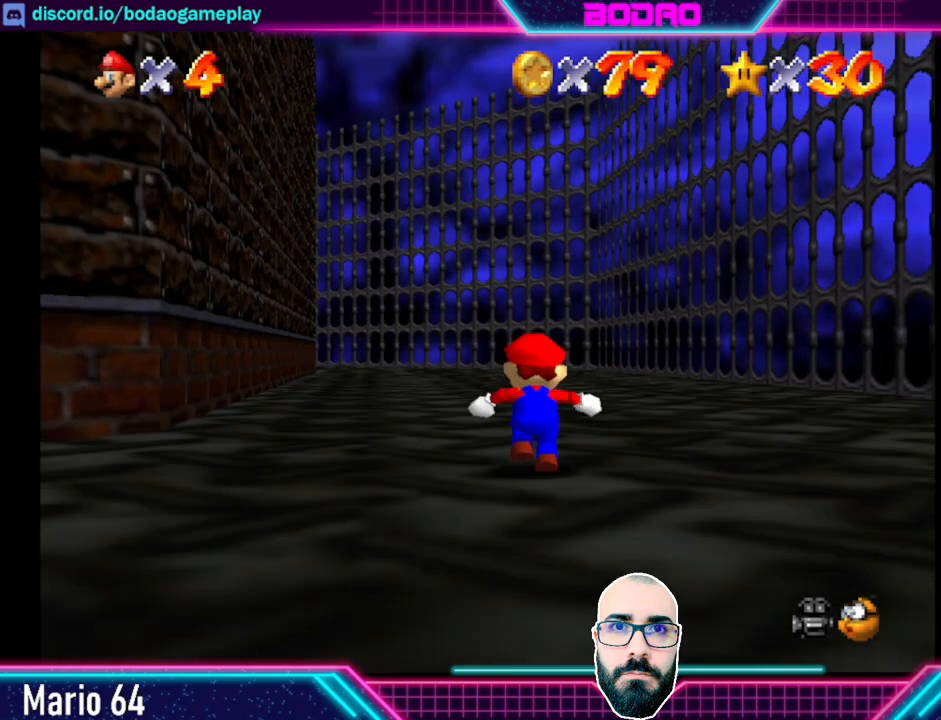
{"buttons": [], "left_stick": "up", "events": []}
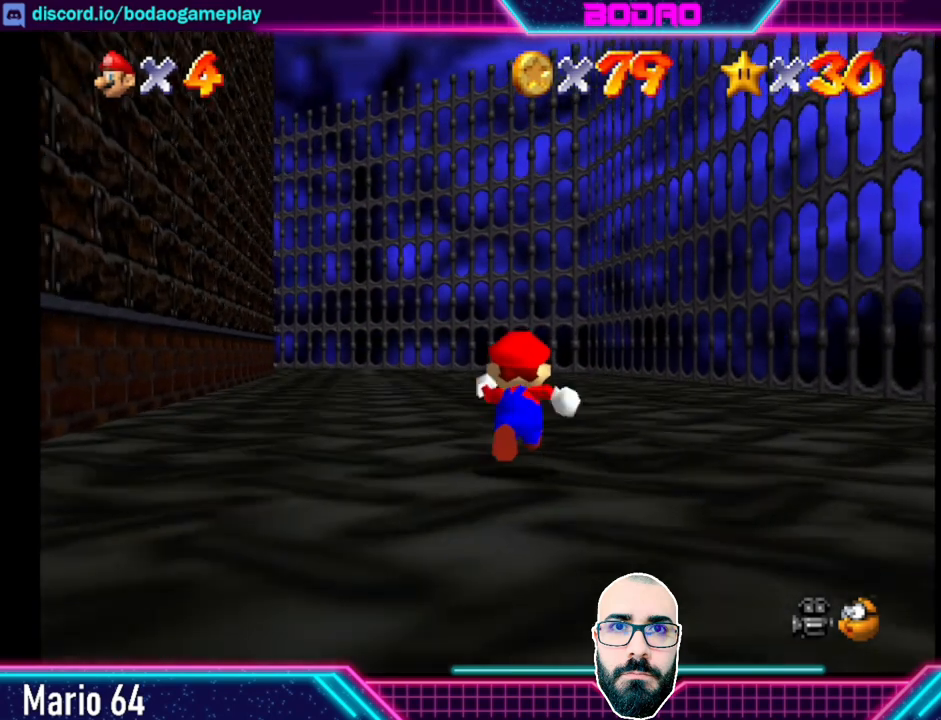
{"buttons": [], "left_stick": "up", "events": []}
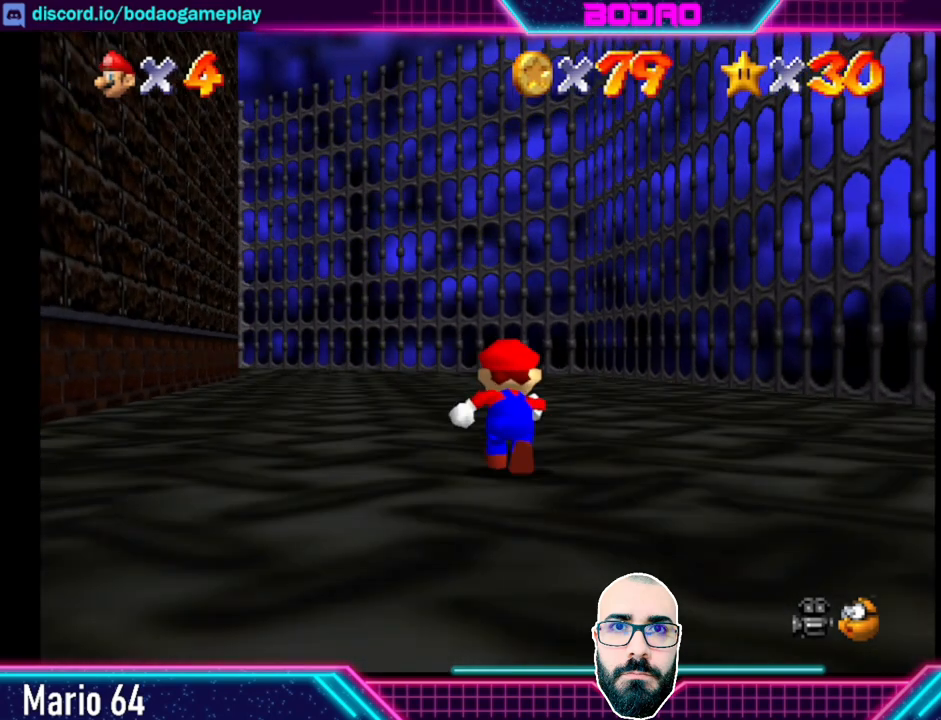
{"buttons": ["A", "X"], "left_stick": "up", "events": [[520, "A", "down"], [520, "X", "down"]]}
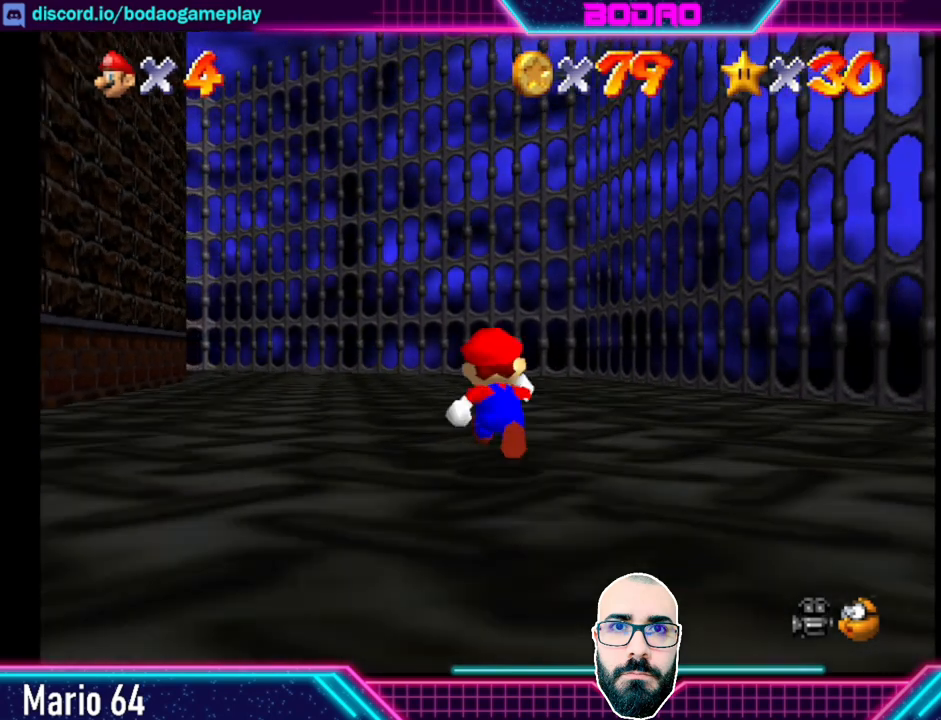
{"buttons": [], "left_stick": "up", "events": [[160, "A", "up"], [200, "X", "up"]]}
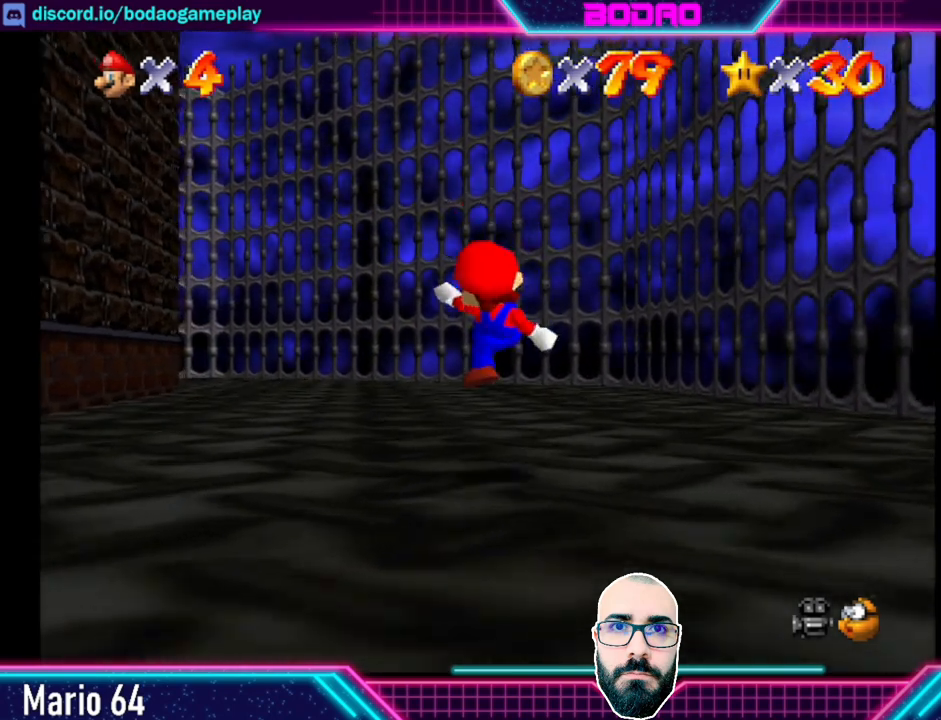
{"buttons": [], "left_stick": "up", "events": [[240, "A", "down"], [320, "X", "down"], [440, "A", "up"], [480, "X", "up"]]}
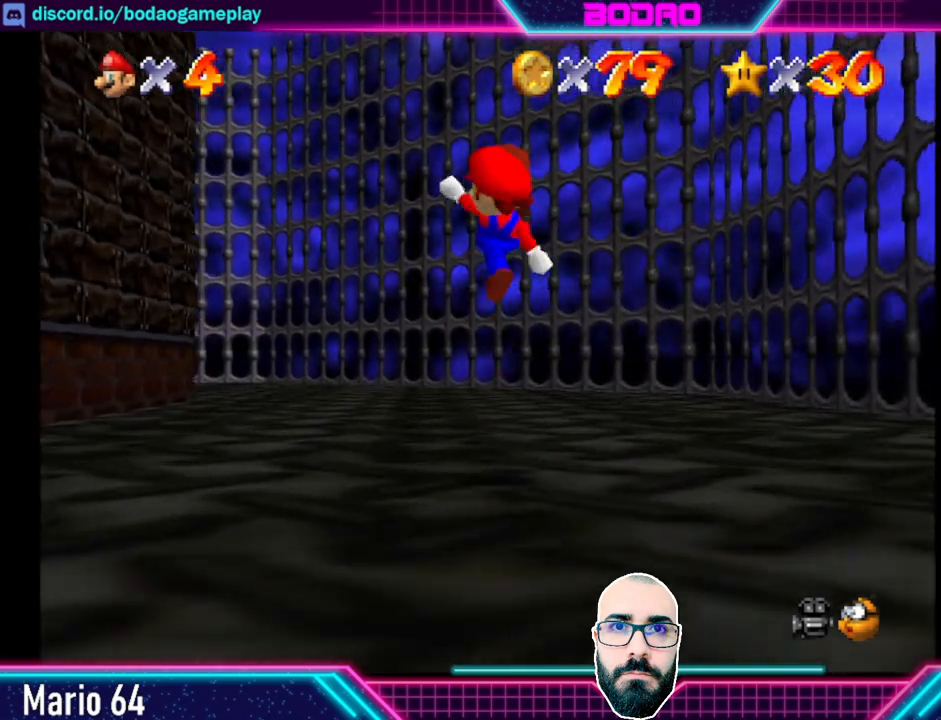
{"buttons": [], "left_stick": "up", "events": []}
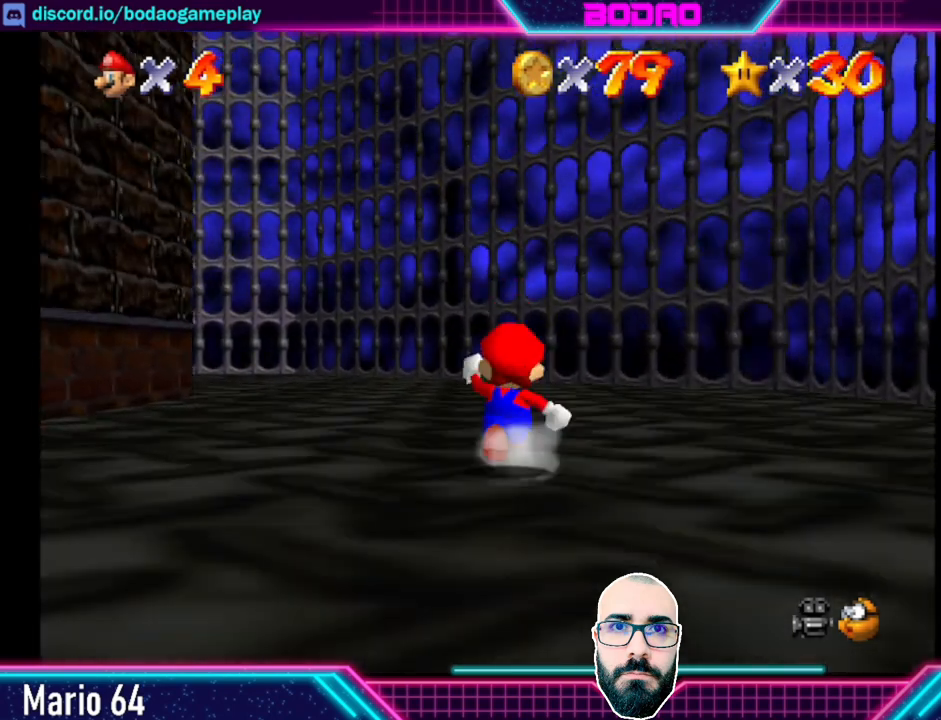
{"buttons": [], "left_stick": "up", "events": []}
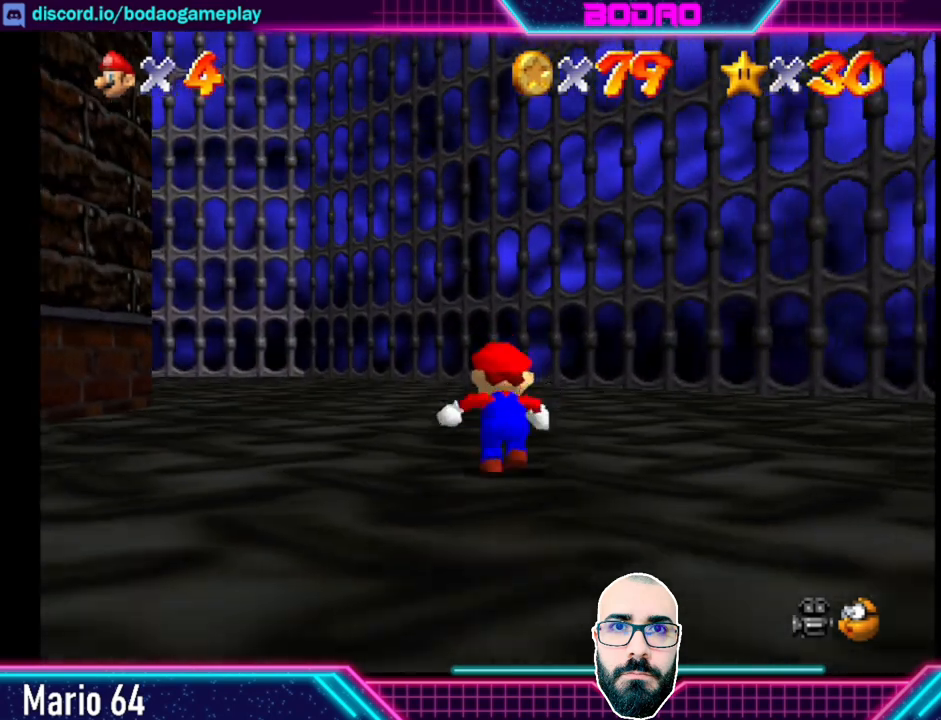
{"buttons": [], "left_stick": "up", "events": []}
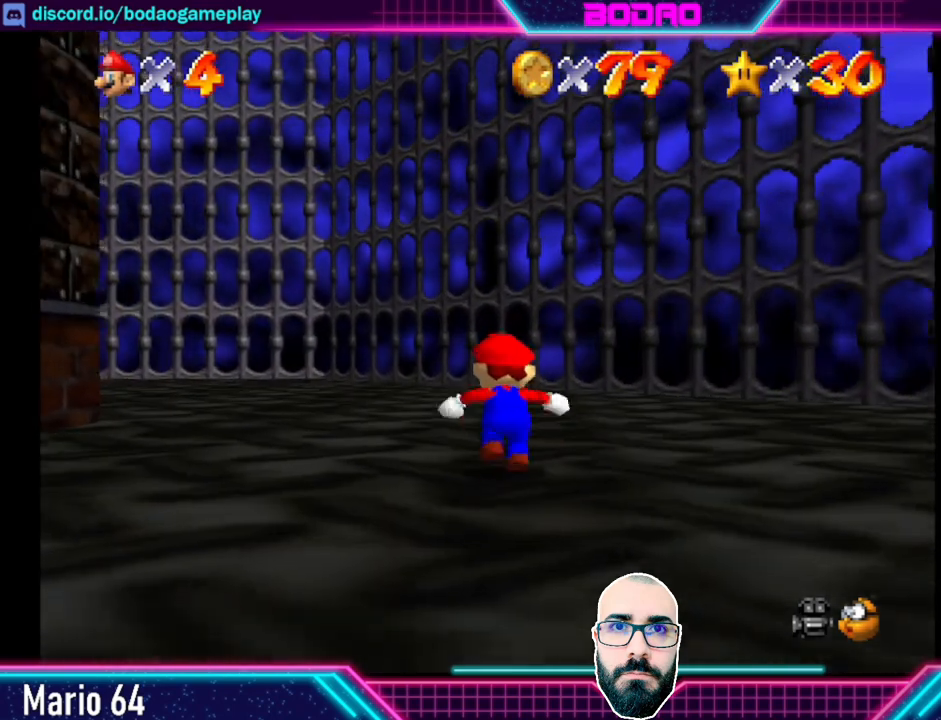
{"buttons": [], "left_stick": "up-left", "events": [[160, "left_stick", "up-left"]]}
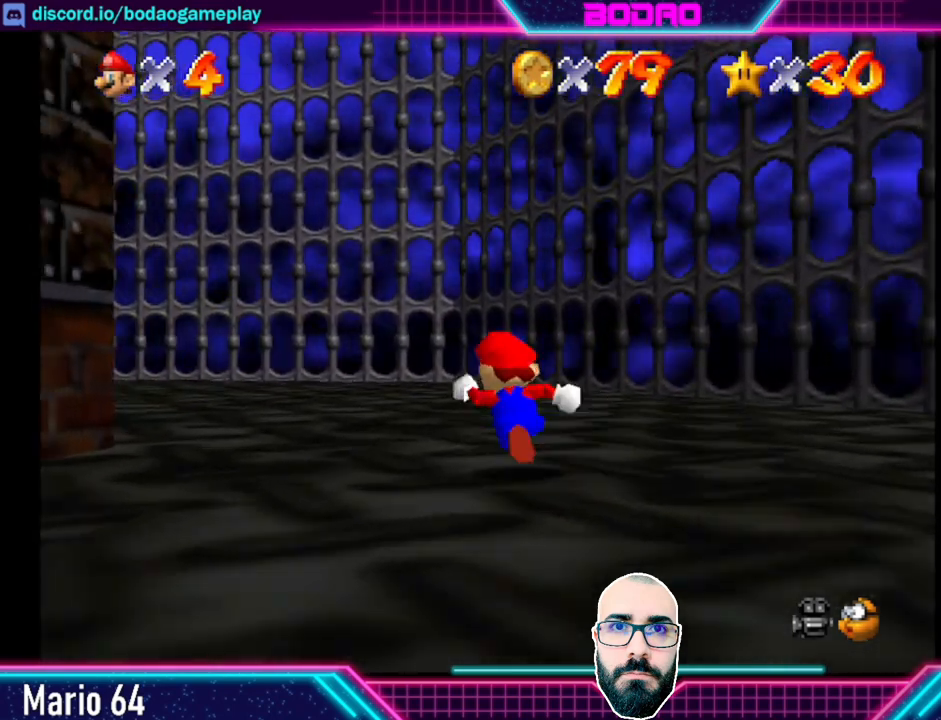
{"buttons": [], "left_stick": "up-left", "events": []}
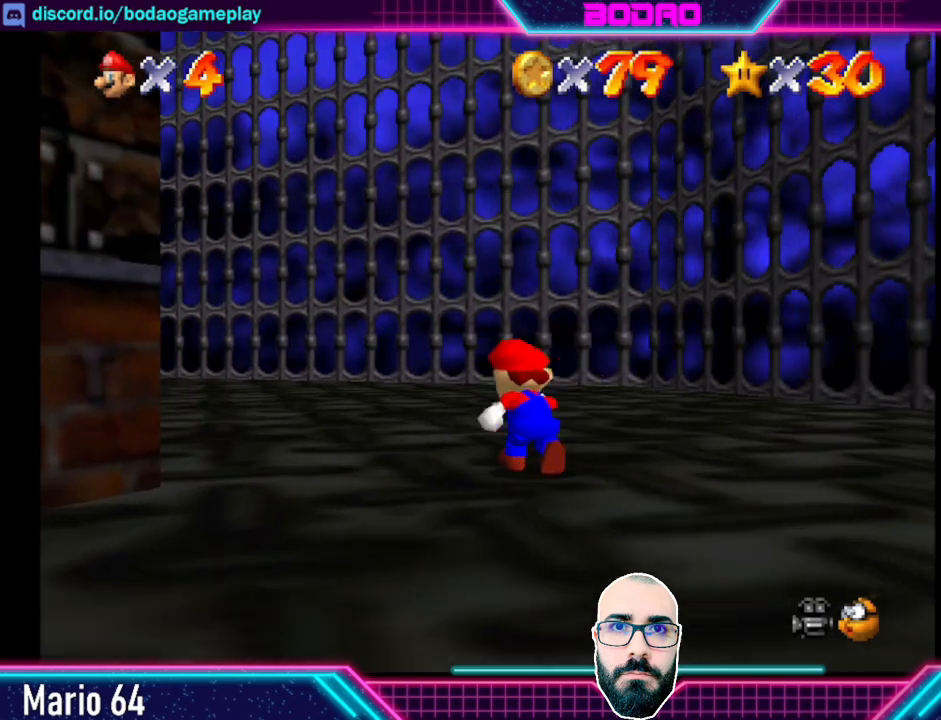
{"buttons": [], "left_stick": "up-left", "events": []}
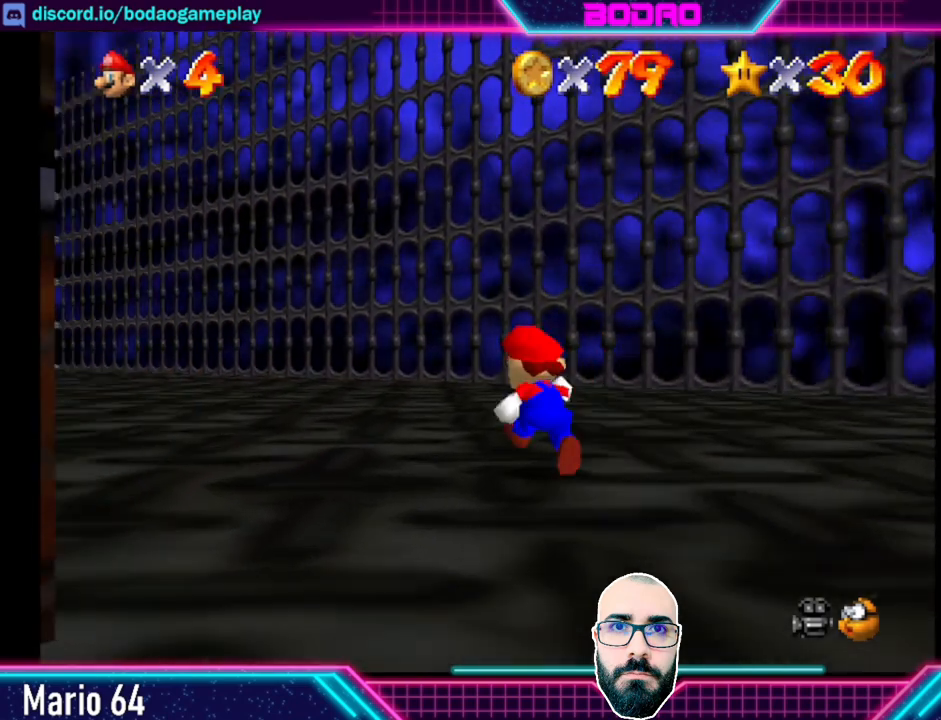
{"buttons": [], "left_stick": "up-left", "events": []}
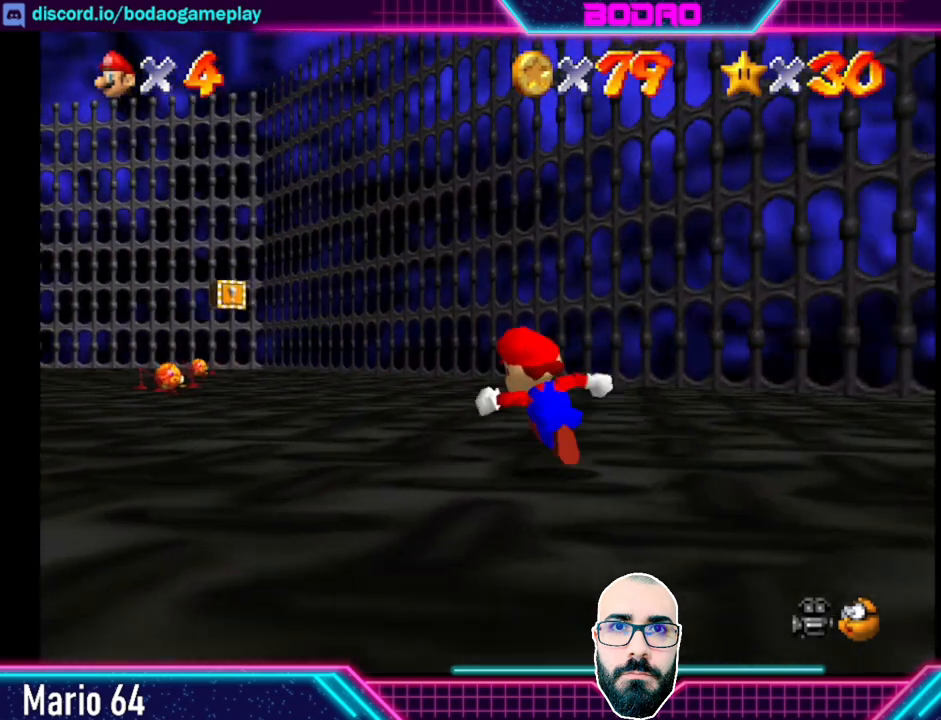
{"buttons": [], "left_stick": "up-left", "events": []}
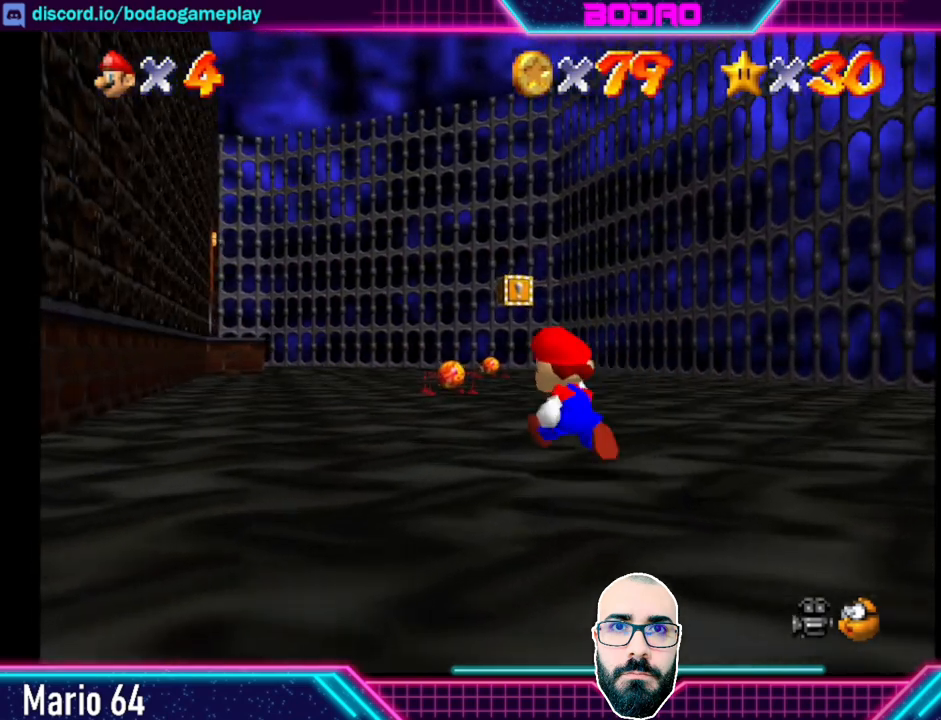
{"buttons": [], "left_stick": "up", "events": [[400, "left_stick", "up"]]}
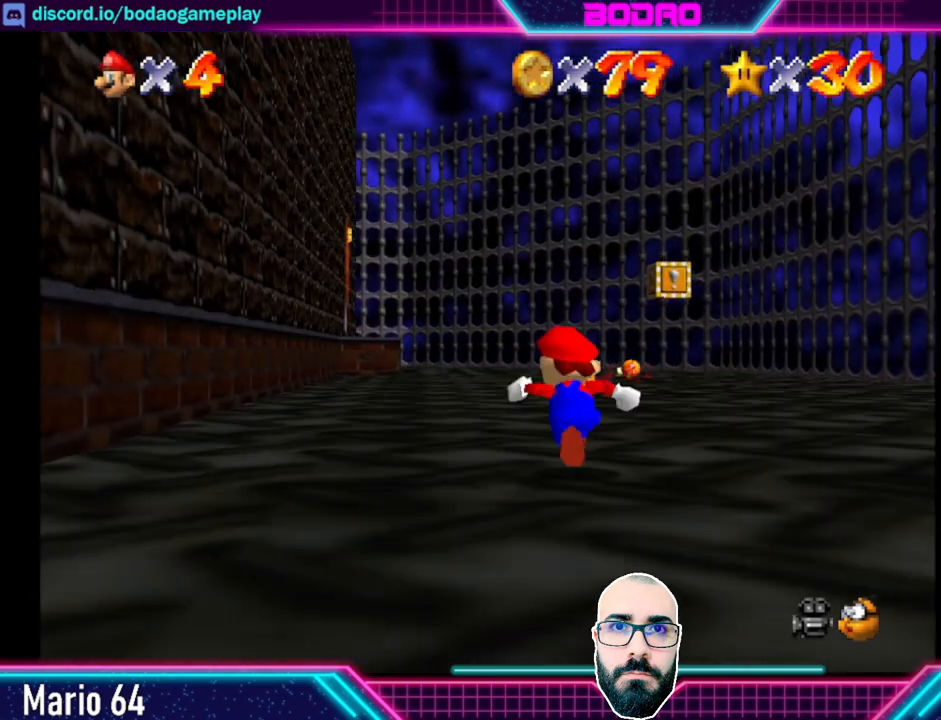
{"buttons": [], "left_stick": "up", "events": []}
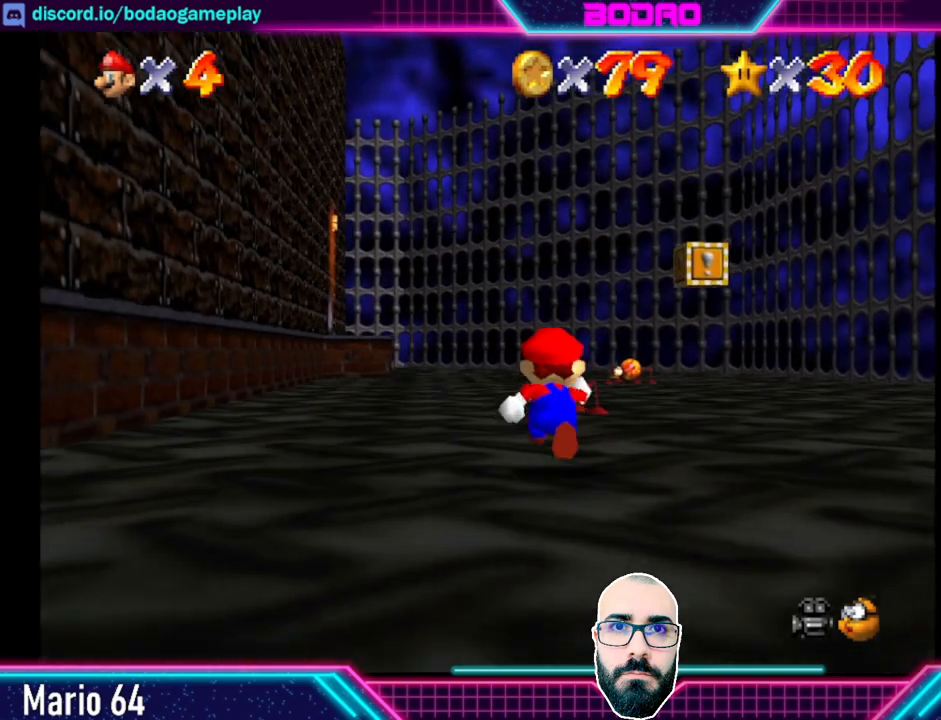
{"buttons": [], "left_stick": "up-left", "events": [[240, "X", "down"], [360, "X", "up"], [440, "left_stick", "up-left"]]}
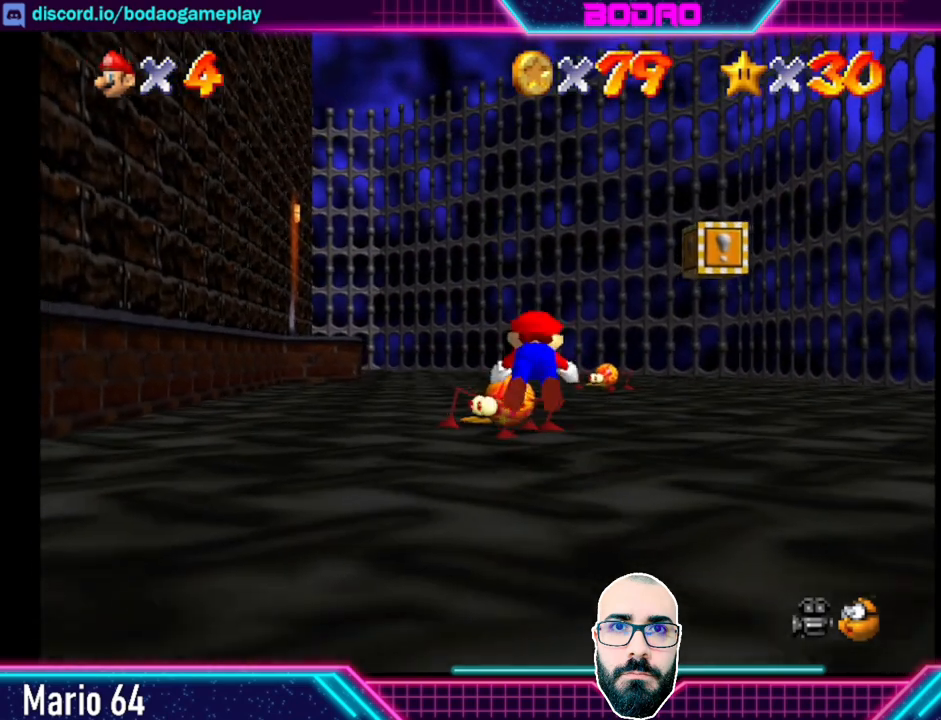
{"buttons": ["A"], "left_stick": "down-left", "events": [[400, "left_stick", "down-left"], [440, "A", "down"]]}
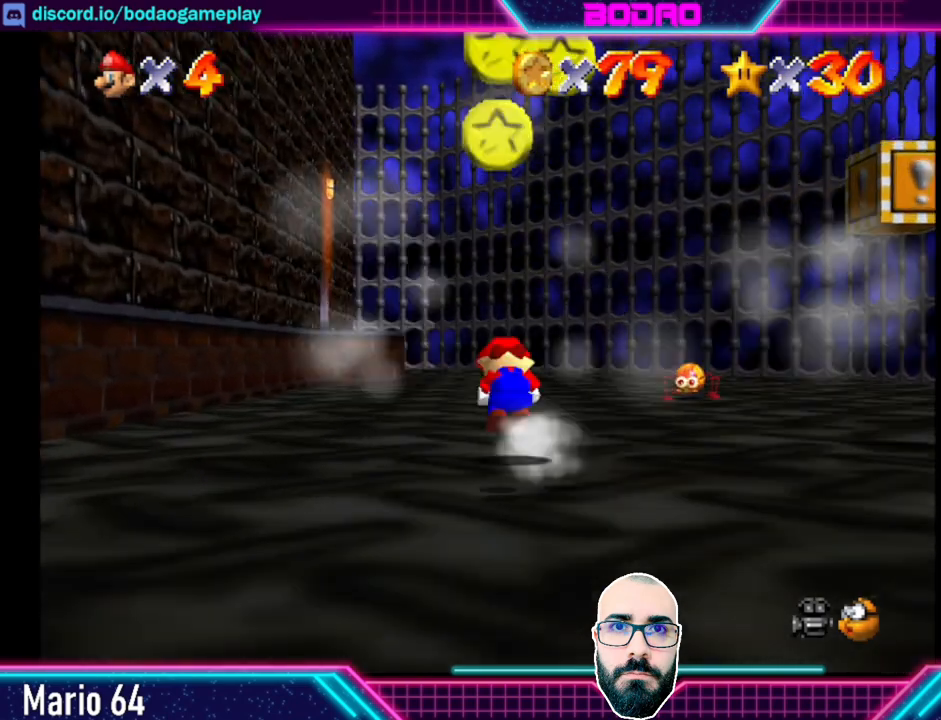
{"buttons": [], "left_stick": "down", "events": [[40, "A", "up"], [240, "left_stick", "down"]]}
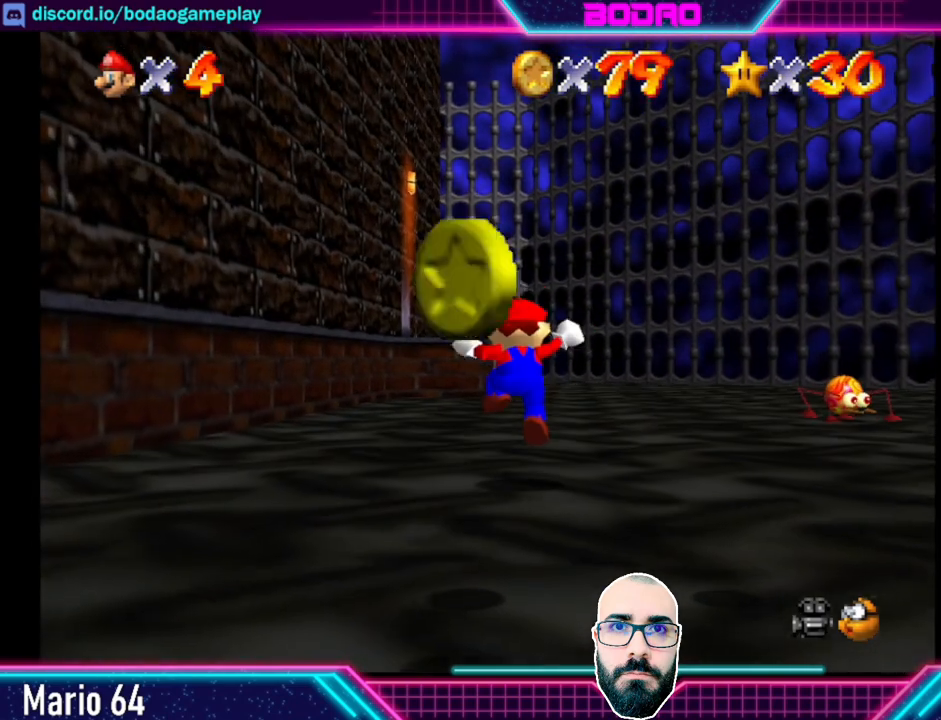
{"buttons": [], "left_stick": "down", "events": []}
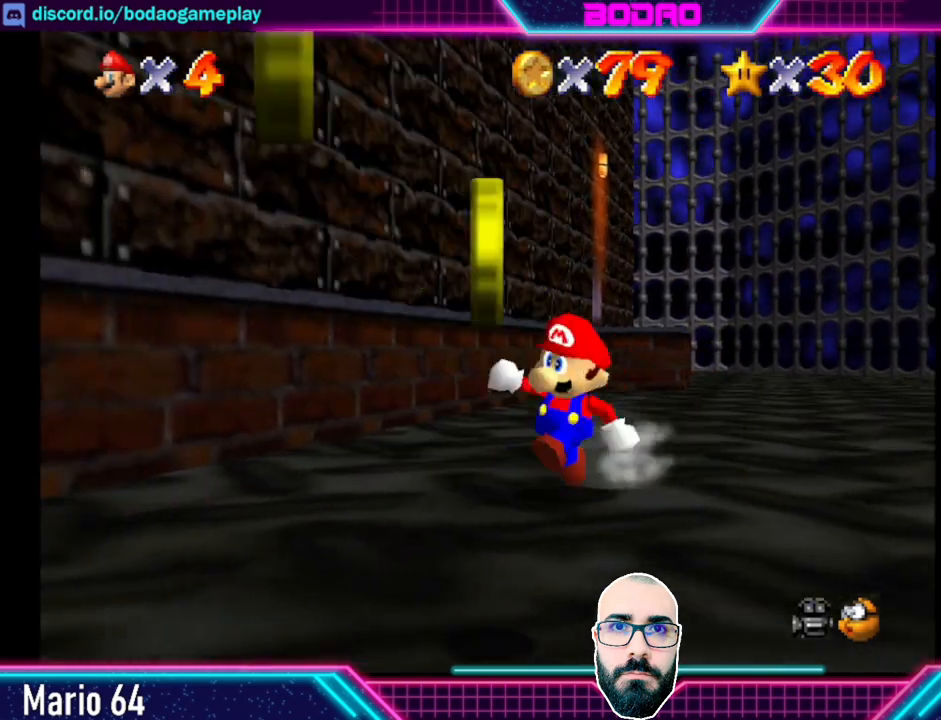
{"buttons": [], "left_stick": "down-left", "events": [[320, "left_stick", "down-left"]]}
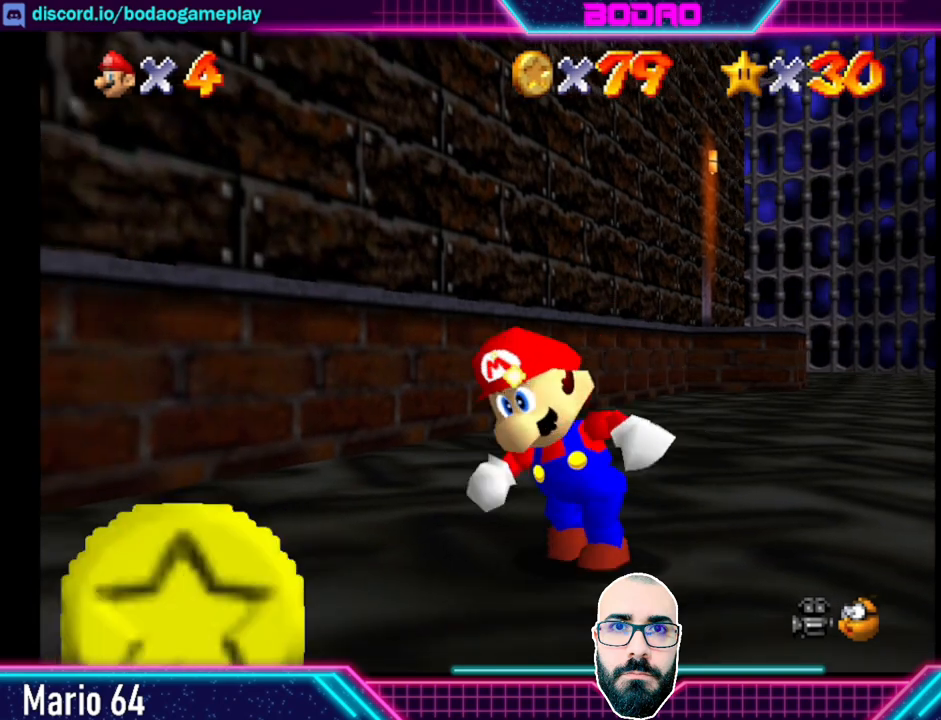
{"buttons": [], "left_stick": "down-right", "events": [[480, "left_stick", "down-right"]]}
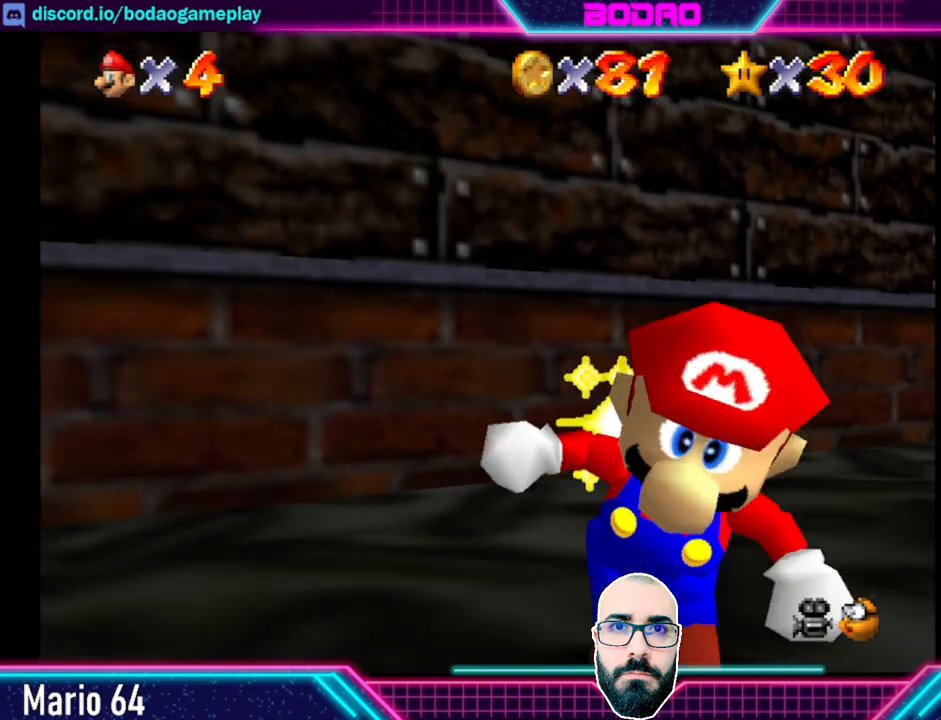
{"buttons": [], "left_stick": "up-right", "events": [[80, "left_stick", "right"], [320, "left_stick", "up-right"]]}
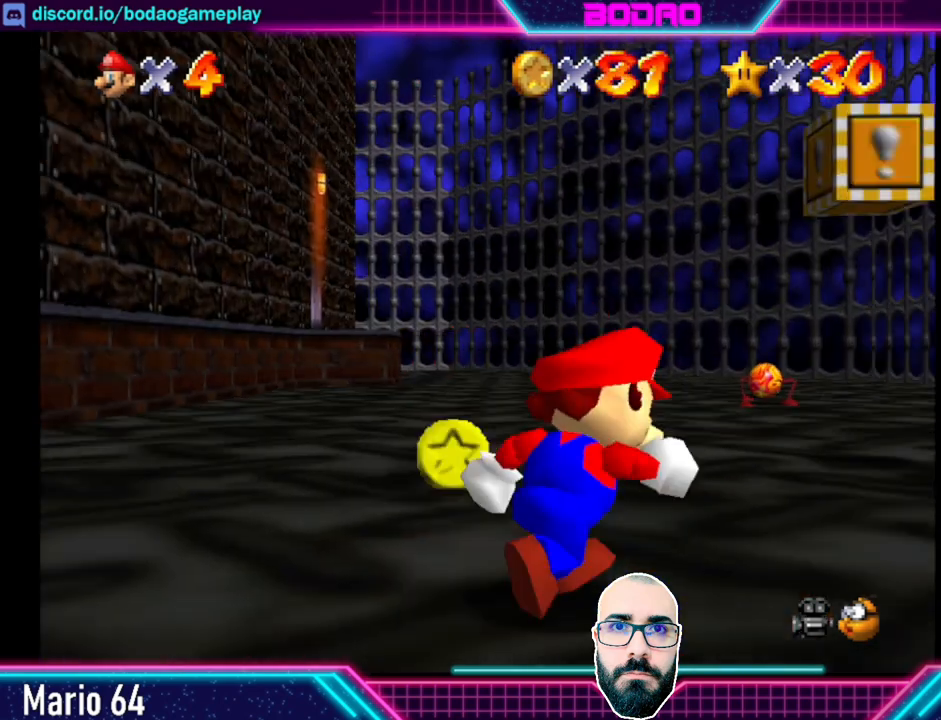
{"buttons": [], "left_stick": "left", "events": [[40, "left_stick", "up"], [280, "left_stick", "left"], [400, "left_stick", "down-left"], [520, "left_stick", "left"]]}
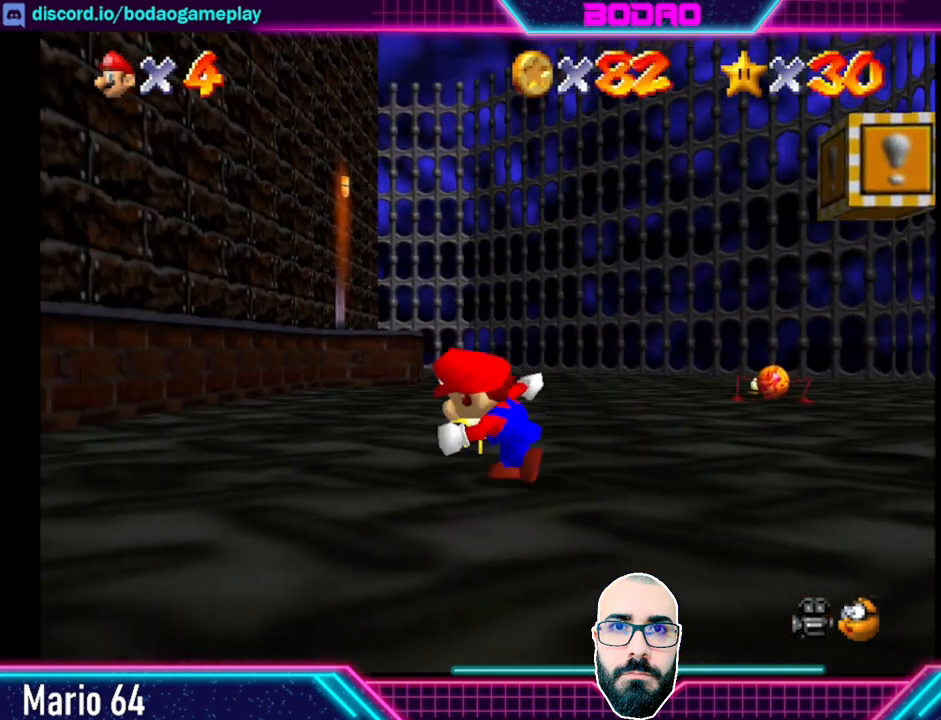
{"buttons": [], "left_stick": "right", "events": [[40, "left_stick", "up-right"], [240, "left_stick", "right"]]}
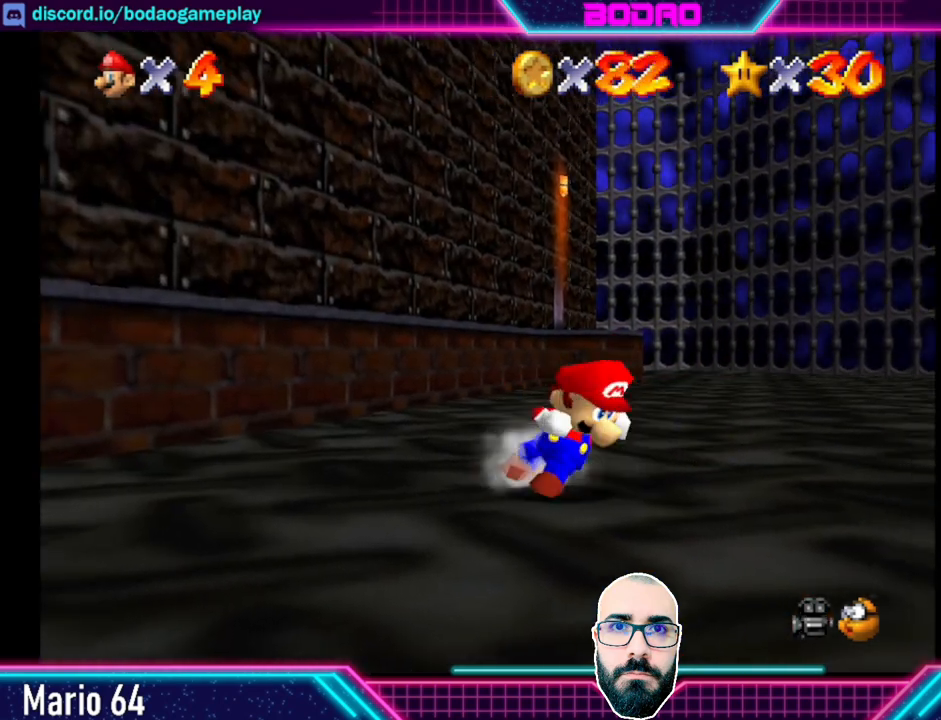
{"buttons": [], "left_stick": "up-right", "events": [[160, "left_stick", "up-right"]]}
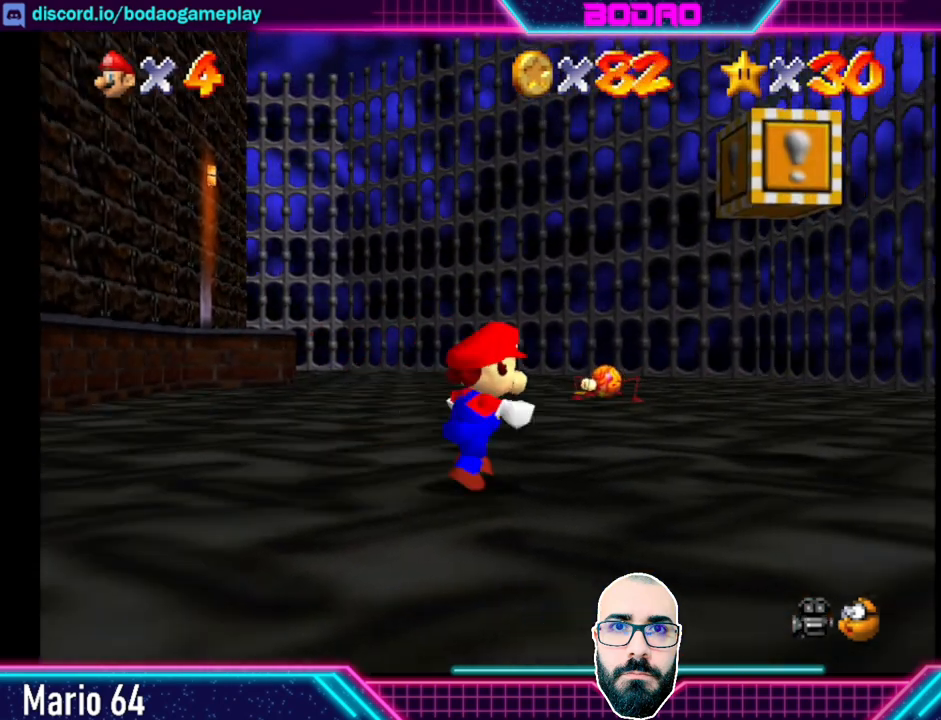
{"buttons": [], "left_stick": "center", "events": [[360, "left_stick", "center"]]}